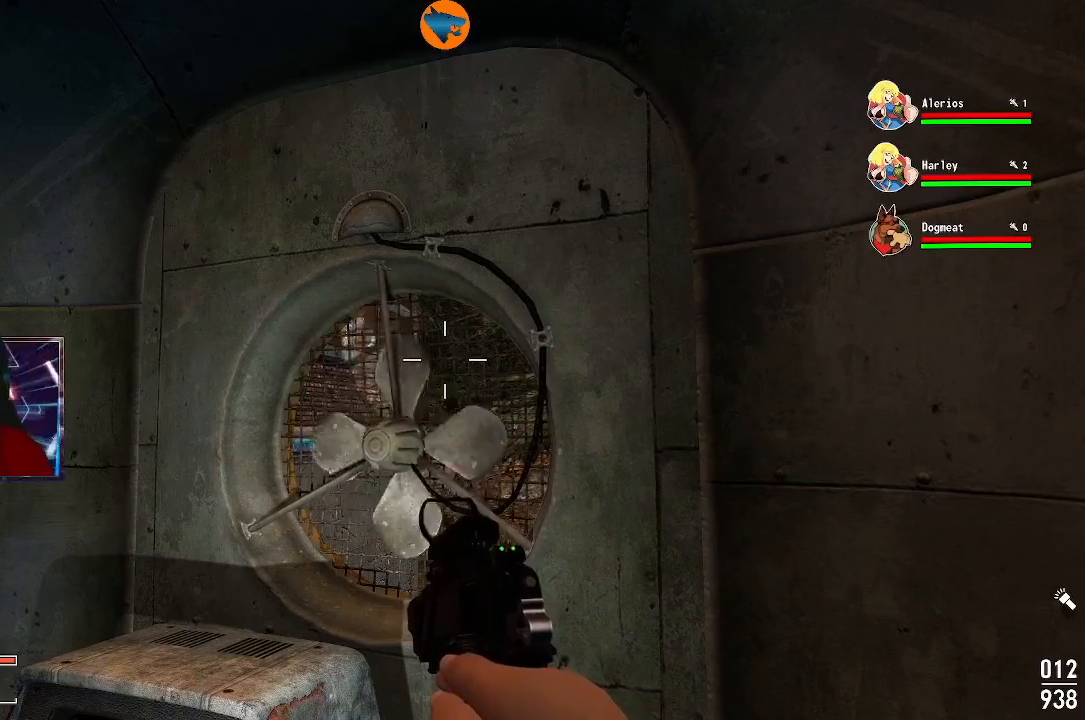
Gameplay with a controller (Xbox layout); each line is a JSON object with the inputs held at the frame after it. "events" lists button and stick changes between this image and that frame as [ms after this image, input, new state], when the widget could be followed in between. Not read: L3 R3.
{"buttons": [], "left_stick": "left", "right_stick": "center", "events": [[33, "right_stick", "left"], [167, "right_stick", "center"], [467, "left_stick", "left"]]}
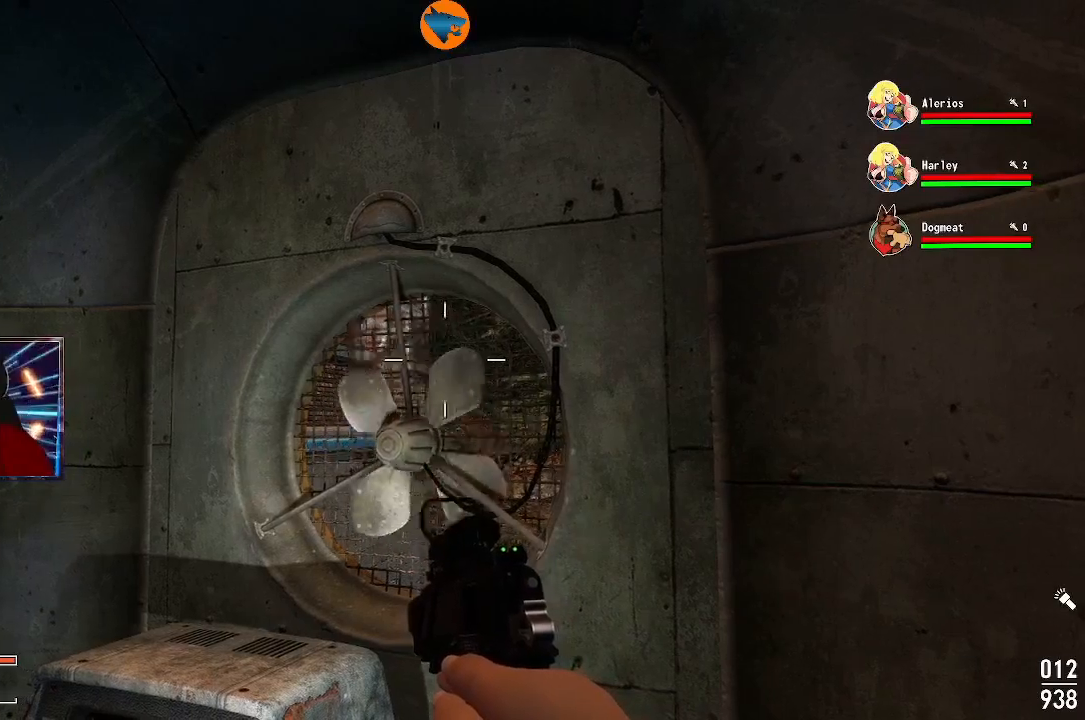
{"buttons": [], "left_stick": "left", "right_stick": "right", "events": [[67, "right_stick", "down-right"], [300, "left_stick", "center"], [367, "right_stick", "right"], [400, "left_stick", "left"]]}
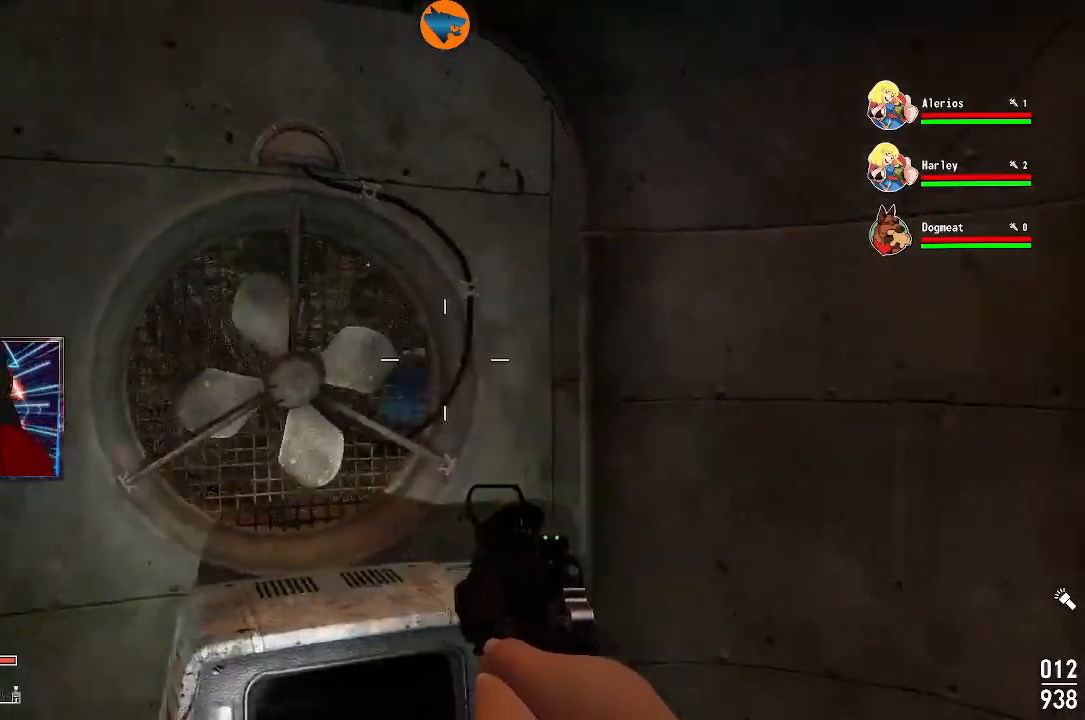
{"buttons": [], "left_stick": "center", "right_stick": "center", "events": [[100, "right_stick", "center"], [133, "left_stick", "center"], [300, "right_stick", "left"], [433, "right_stick", "center"]]}
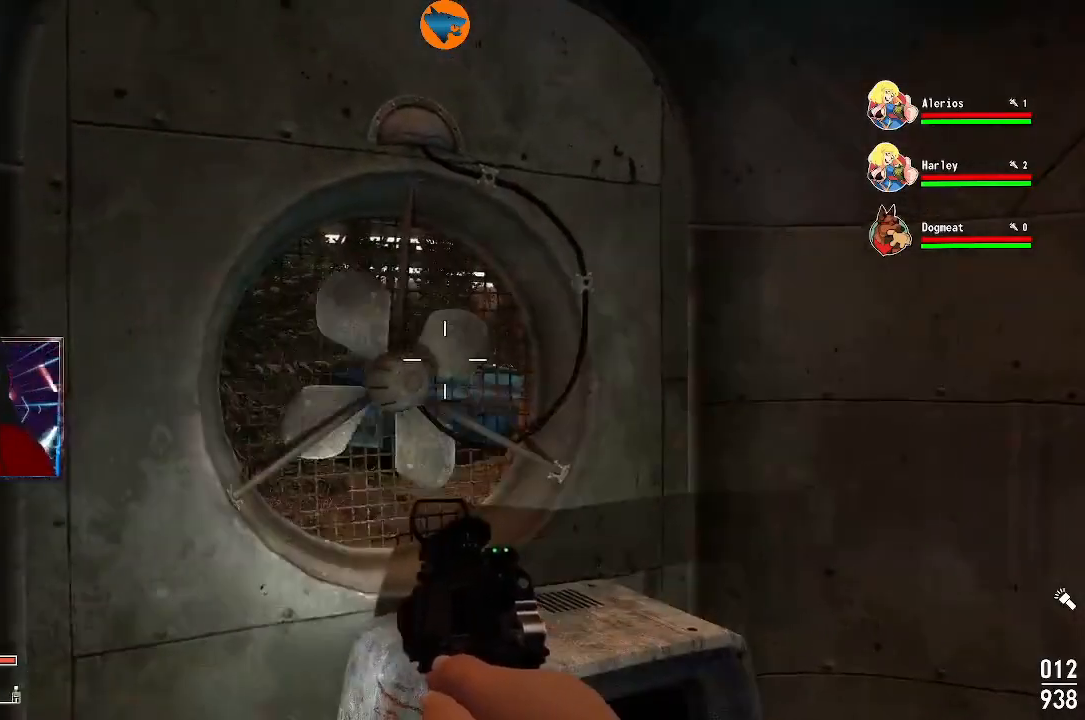
{"buttons": [], "left_stick": "right", "right_stick": "center", "events": [[67, "right_stick", "left"], [200, "left_stick", "right"], [300, "right_stick", "center"]]}
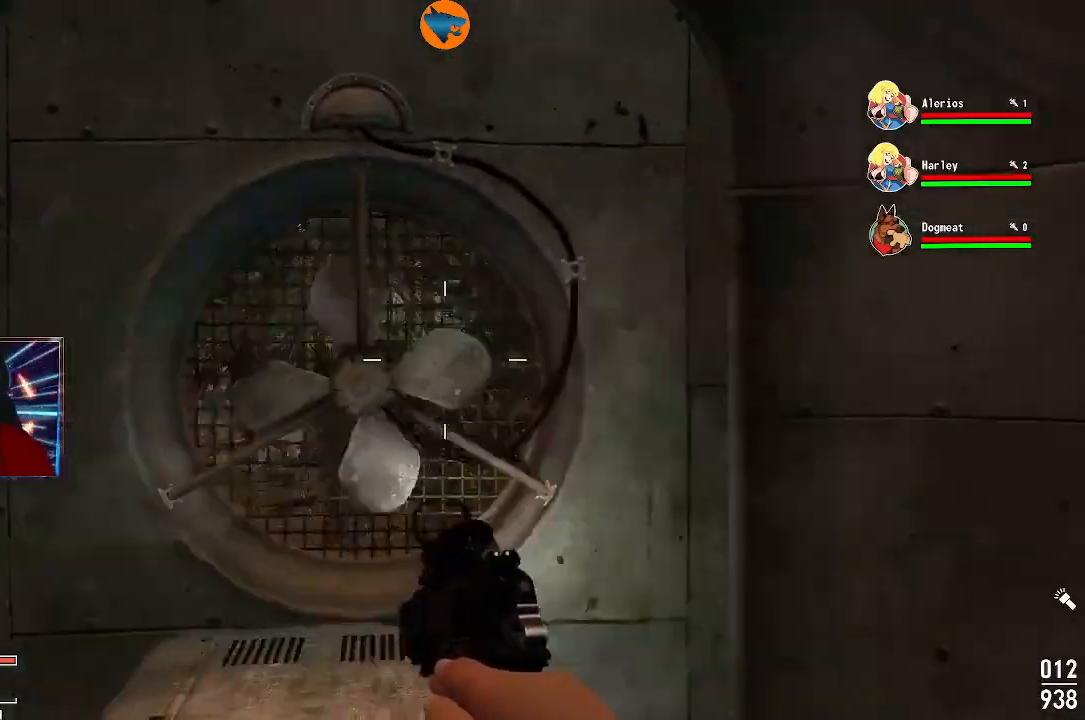
{"buttons": [], "left_stick": "center", "right_stick": "center", "events": [[67, "left_stick", "center"], [167, "right_stick", "left"], [233, "left_stick", "left"], [400, "right_stick", "center"], [433, "left_stick", "center"]]}
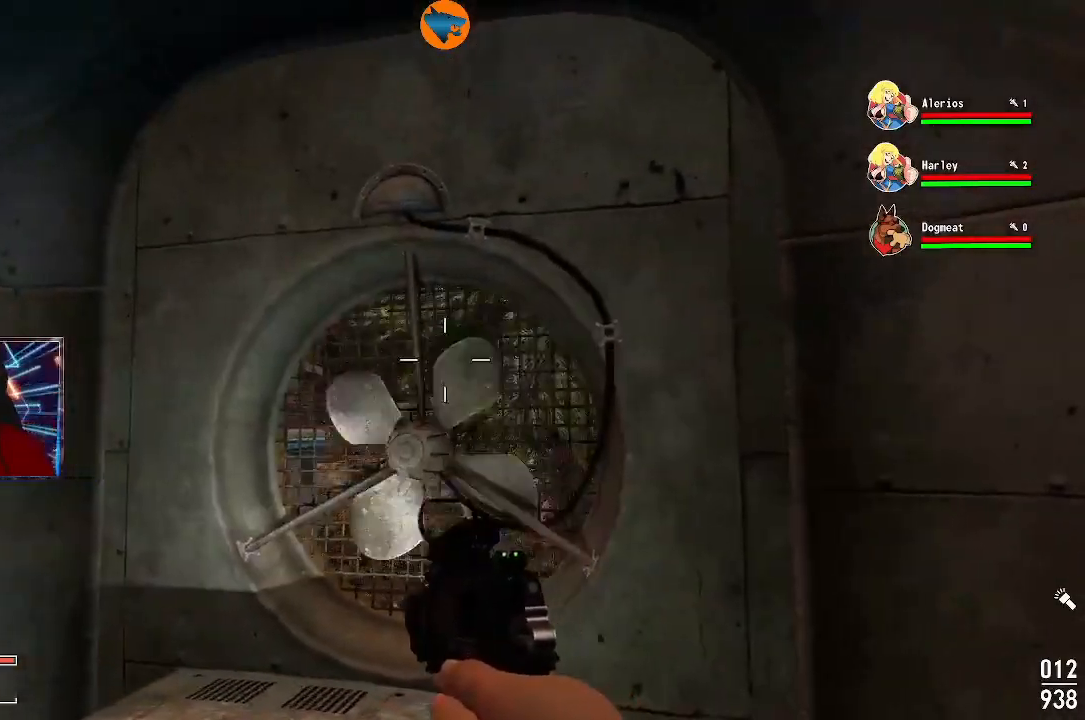
{"buttons": [], "left_stick": "center", "right_stick": "up-left", "events": [[100, "right_stick", "down"], [367, "right_stick", "up-right"], [467, "right_stick", "up-left"]]}
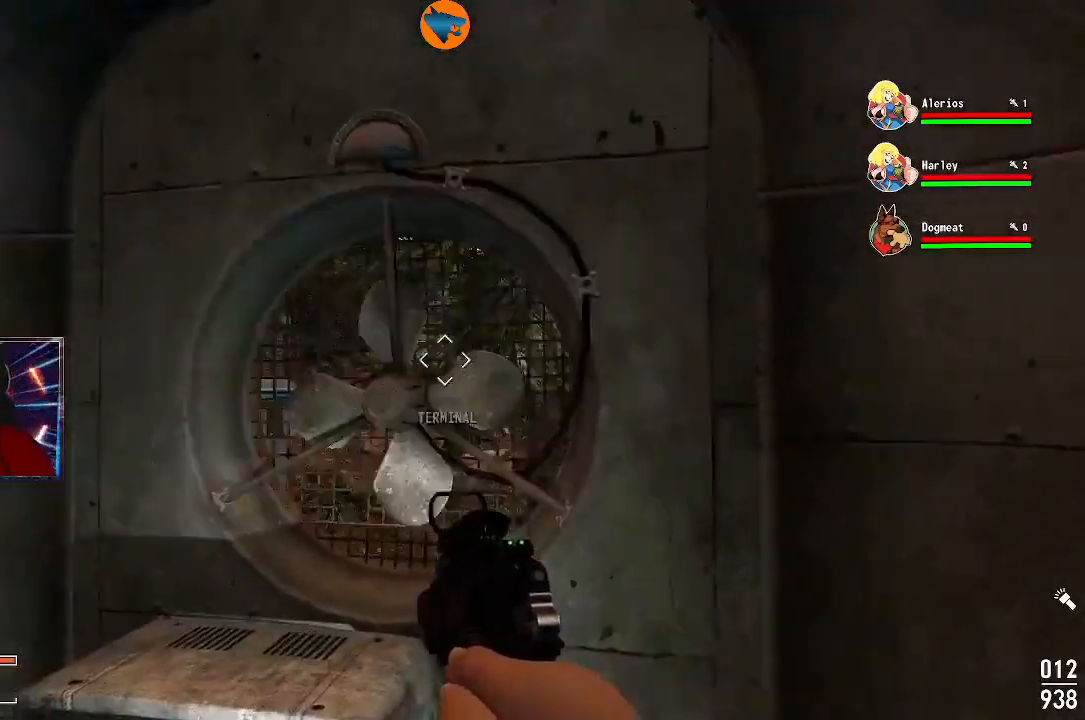
{"buttons": [], "left_stick": "center", "right_stick": "left", "events": [[33, "right_stick", "left"], [233, "right_stick", "down-right"], [367, "right_stick", "left"]]}
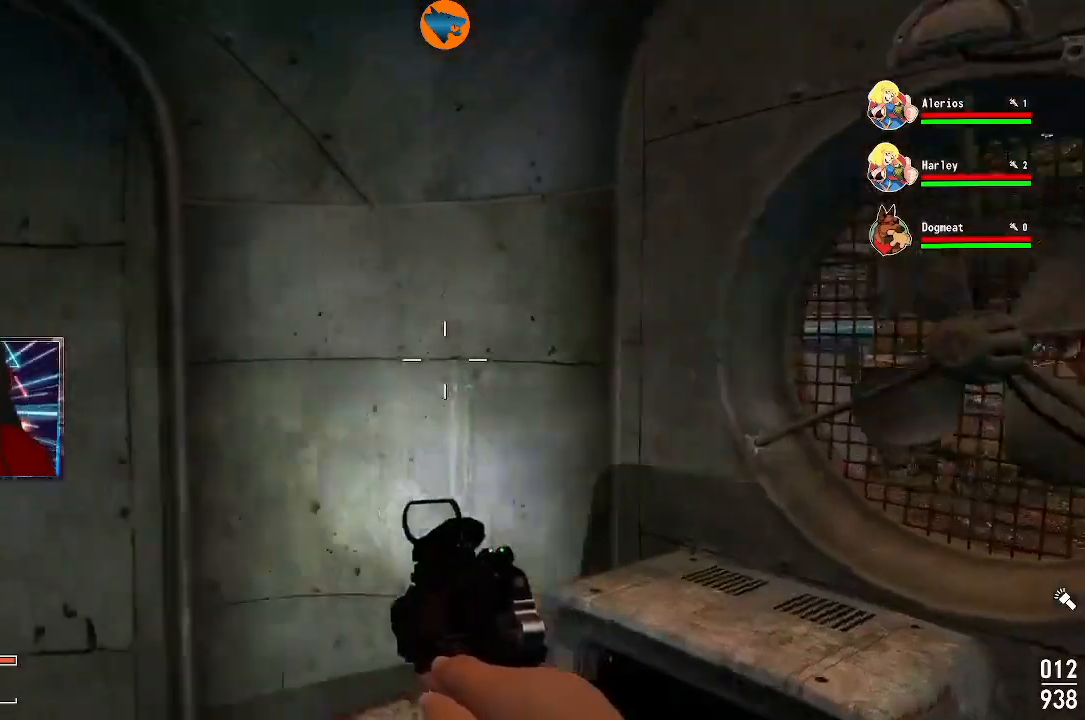
{"buttons": [], "left_stick": "center", "right_stick": "center", "events": [[500, "right_stick", "center"]]}
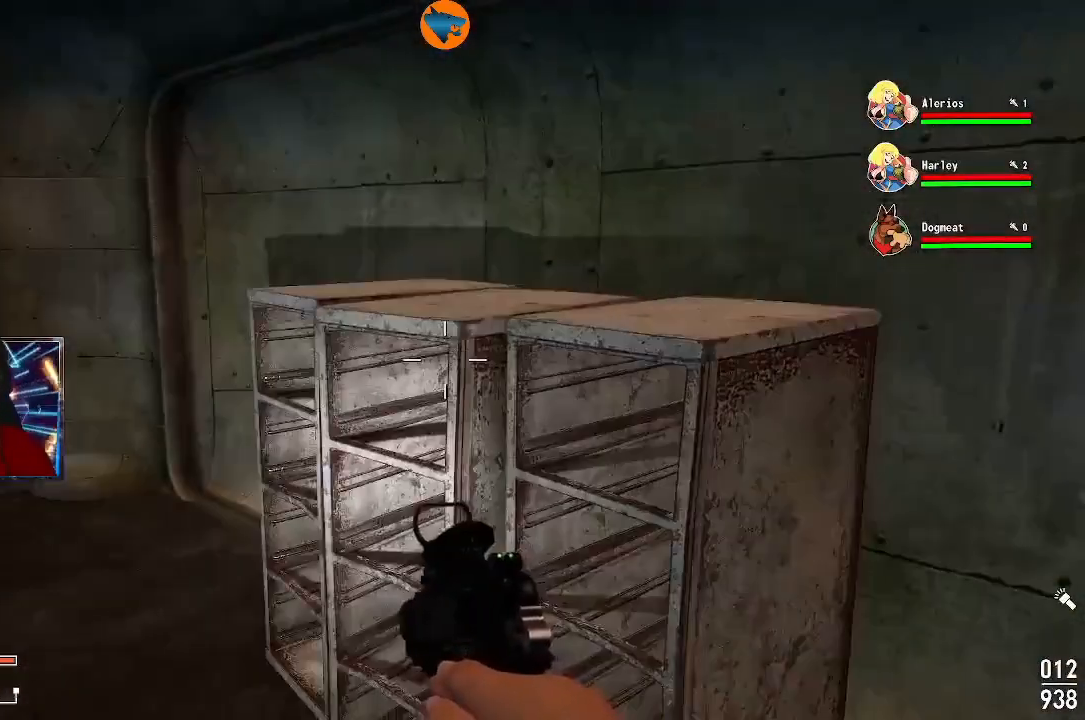
{"buttons": [], "left_stick": "up-left", "right_stick": "center", "events": [[67, "left_stick", "up"], [300, "left_stick", "up-left"], [300, "right_stick", "down-left"], [500, "right_stick", "center"]]}
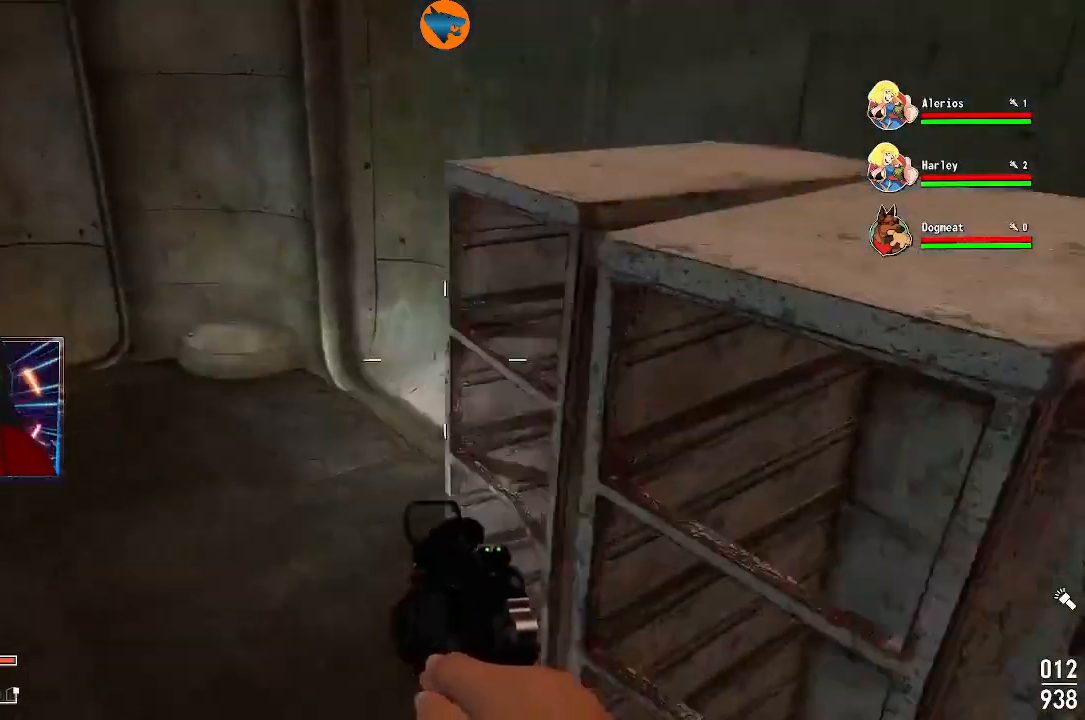
{"buttons": [], "left_stick": "center", "right_stick": "left", "events": [[100, "left_stick", "center"], [200, "right_stick", "left"]]}
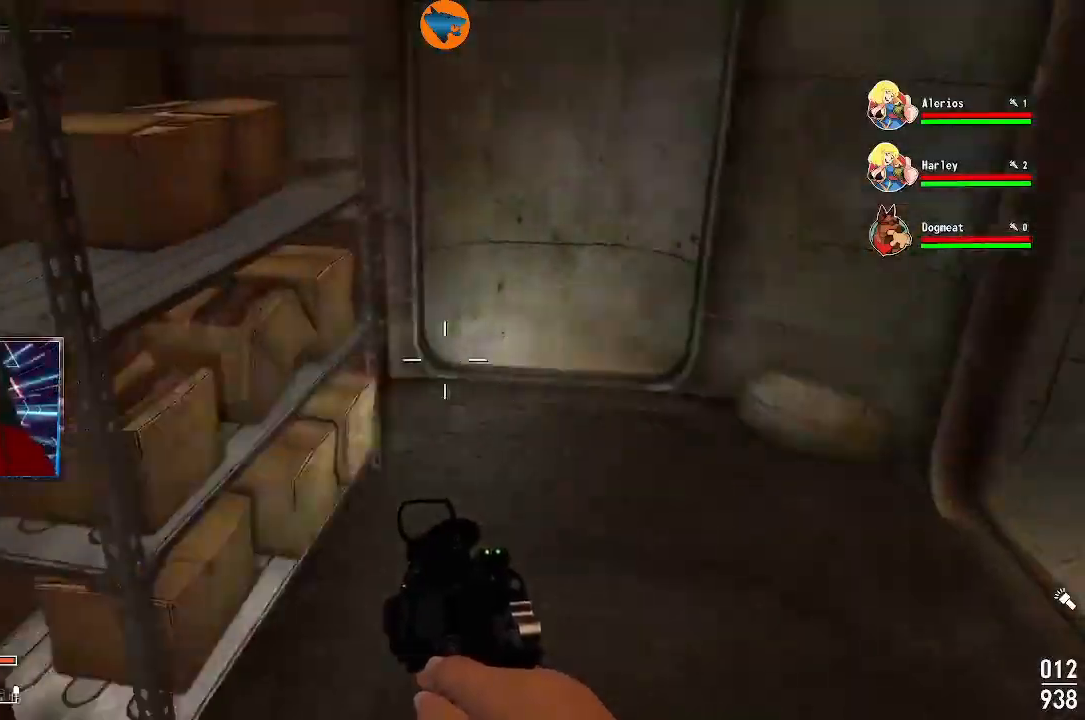
{"buttons": [], "left_stick": "up-right", "right_stick": "center", "events": [[233, "right_stick", "center"], [367, "left_stick", "up-right"]]}
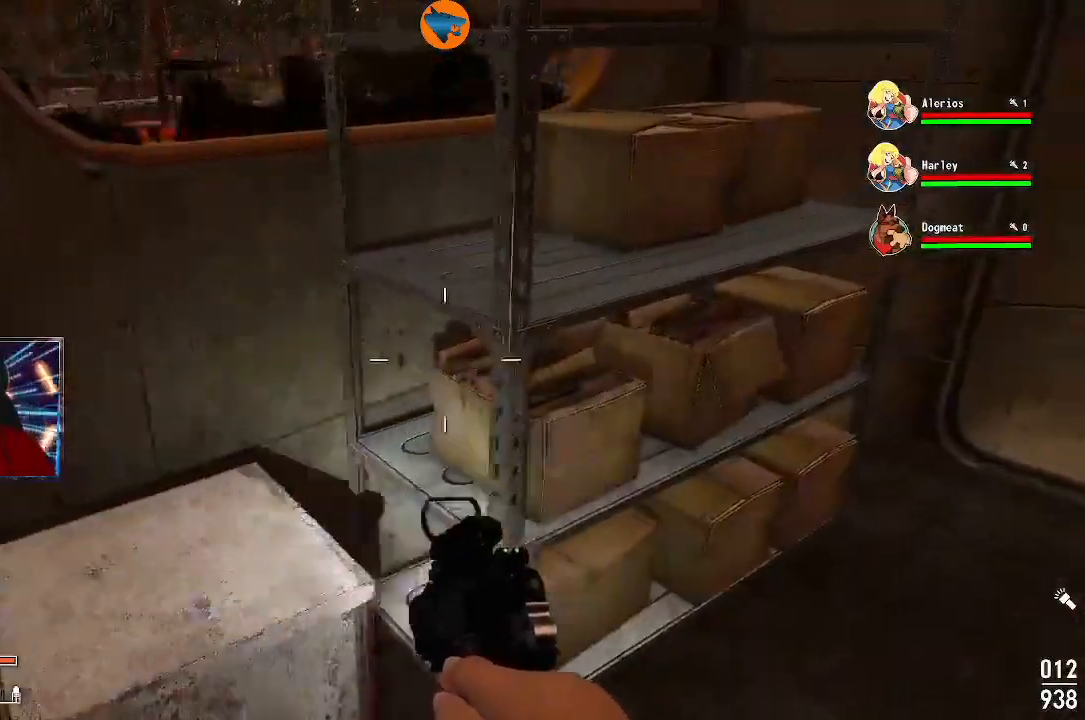
{"buttons": [], "left_stick": "up-left", "right_stick": "left", "events": [[100, "right_stick", "left"], [167, "left_stick", "right"], [333, "left_stick", "center"], [467, "left_stick", "up-left"]]}
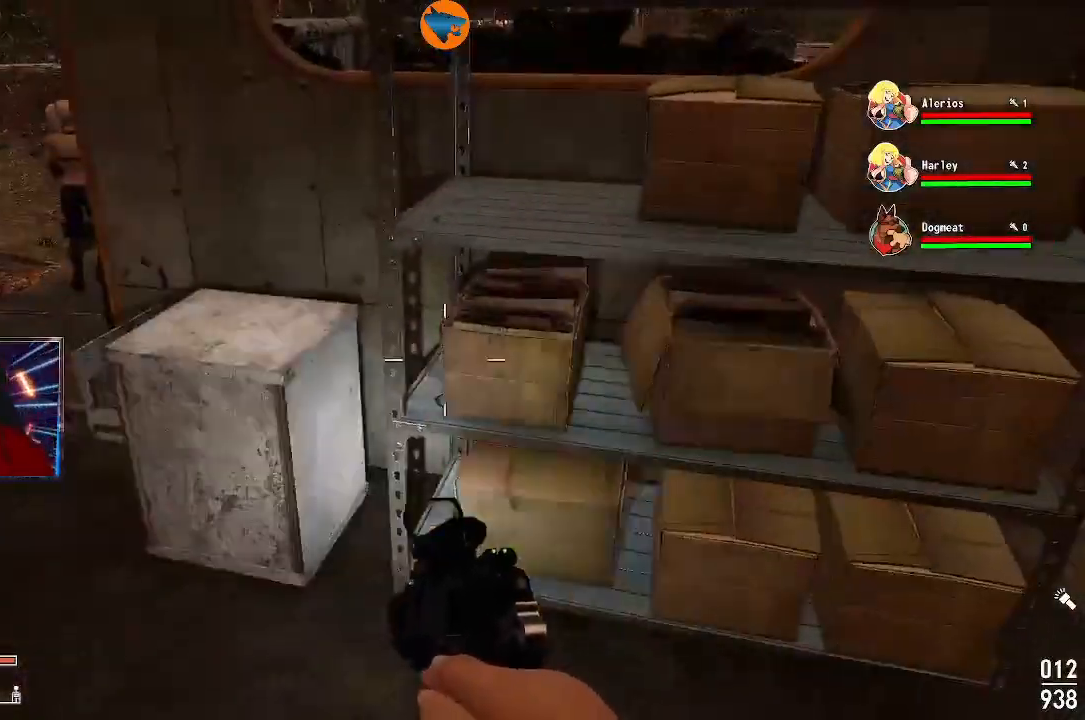
{"buttons": [], "left_stick": "center", "right_stick": "center", "events": [[233, "right_stick", "down-left"], [333, "left_stick", "center"], [433, "right_stick", "center"]]}
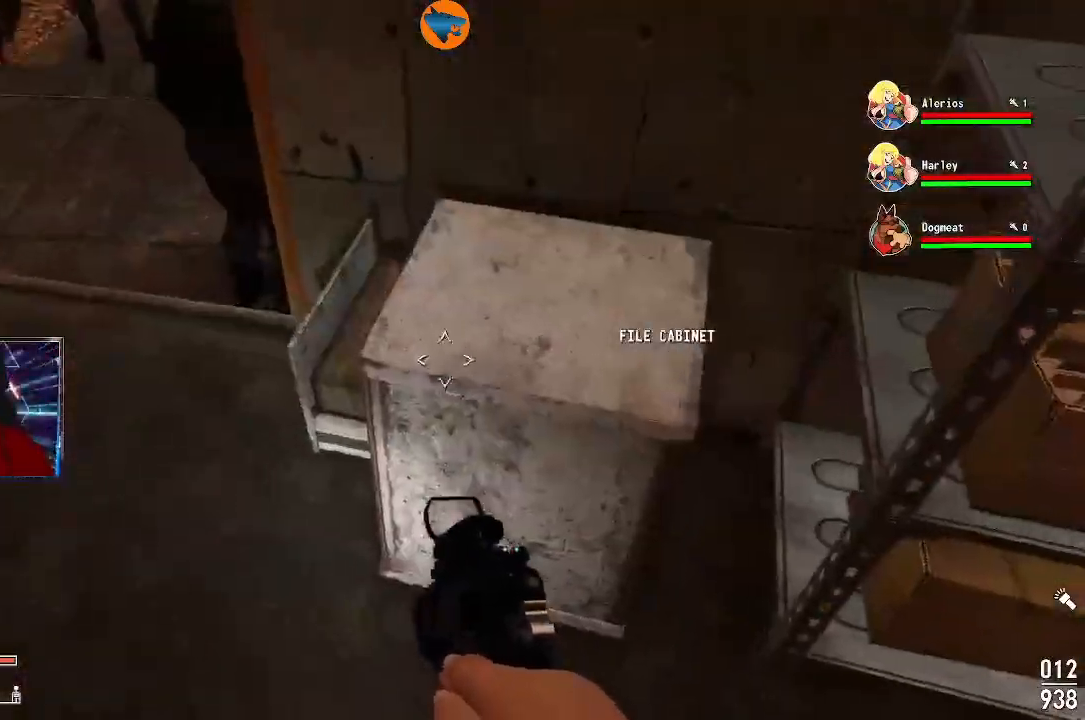
{"buttons": [], "left_stick": "up-left", "right_stick": "center", "events": [[100, "right_stick", "right"], [267, "left_stick", "left"], [267, "right_stick", "center"], [500, "left_stick", "up-left"]]}
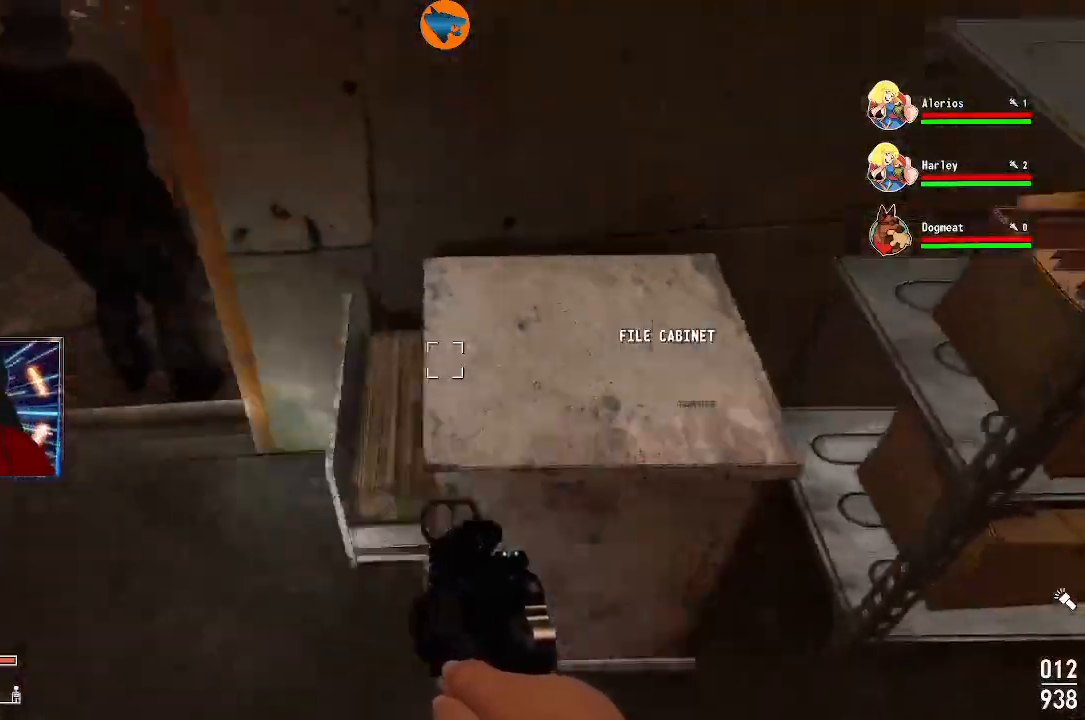
{"buttons": [], "left_stick": "left", "right_stick": "center", "events": [[133, "right_stick", "up-right"], [467, "left_stick", "left"], [467, "right_stick", "center"]]}
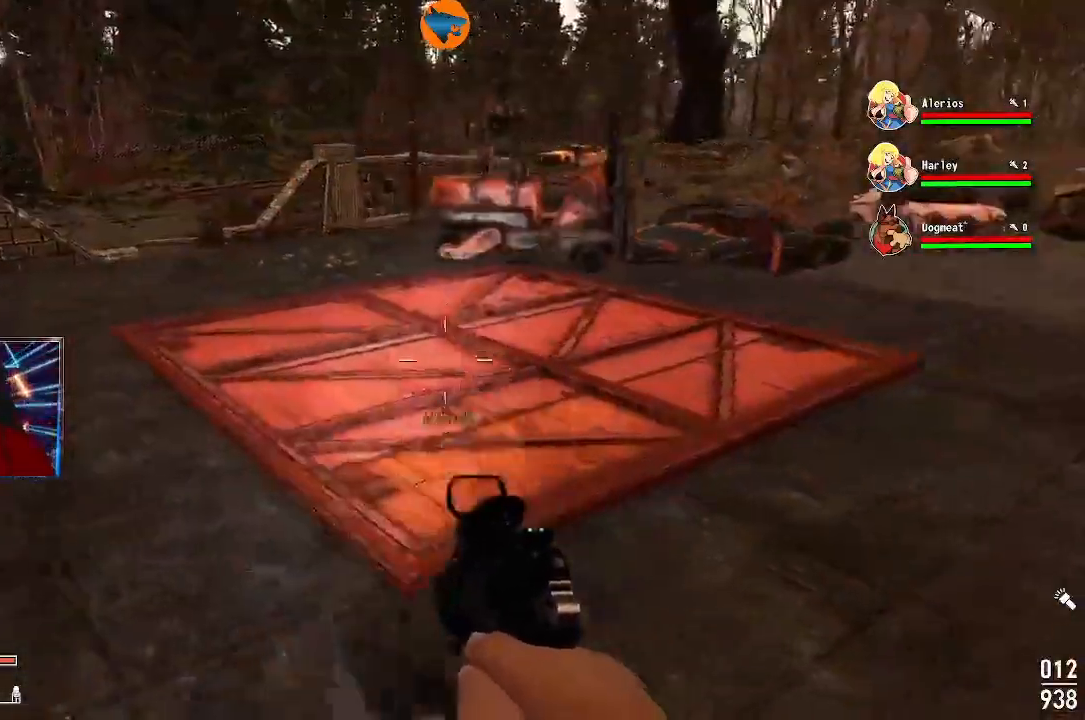
{"buttons": [], "left_stick": "up-left", "right_stick": "right", "events": [[133, "right_stick", "up-right"], [300, "left_stick", "up-left"], [500, "right_stick", "right"]]}
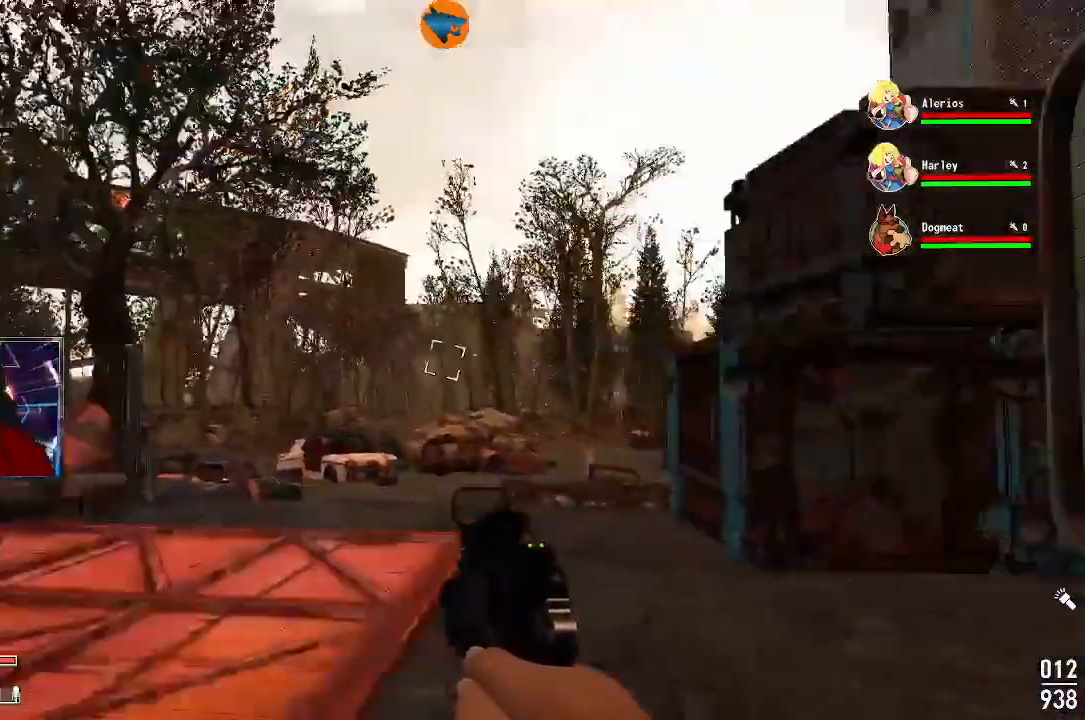
{"buttons": [], "left_stick": "up", "right_stick": "down-right", "events": [[100, "left_stick", "up"], [133, "right_stick", "center"], [333, "right_stick", "right"], [400, "right_stick", "down-right"]]}
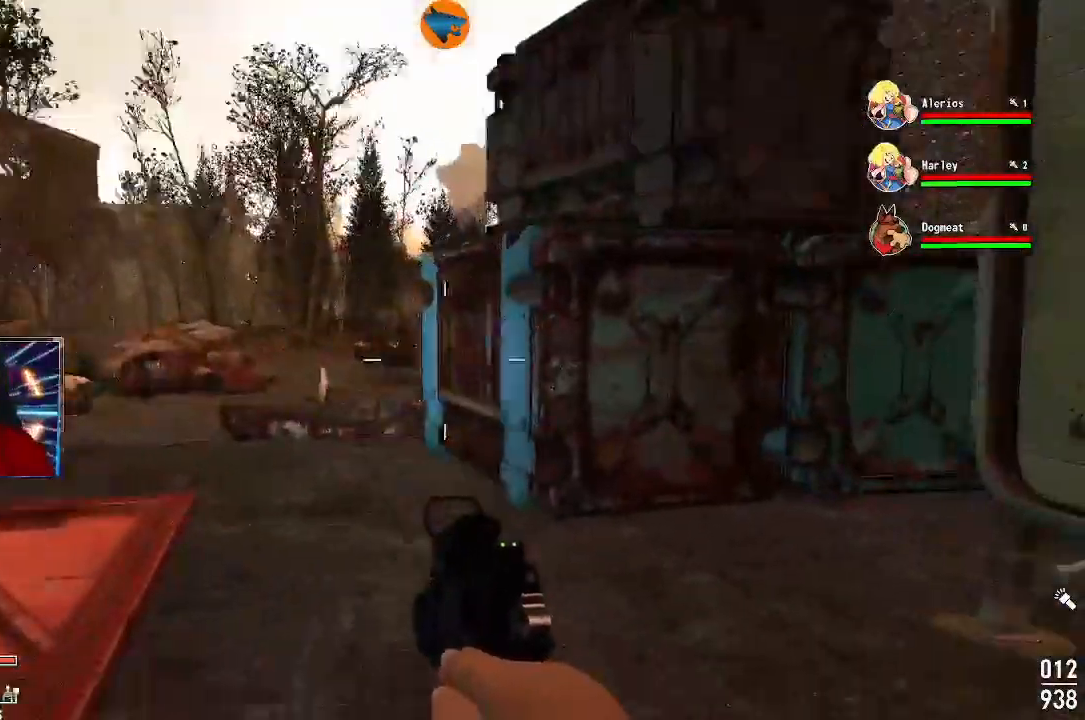
{"buttons": [], "left_stick": "up-left", "right_stick": "right"}
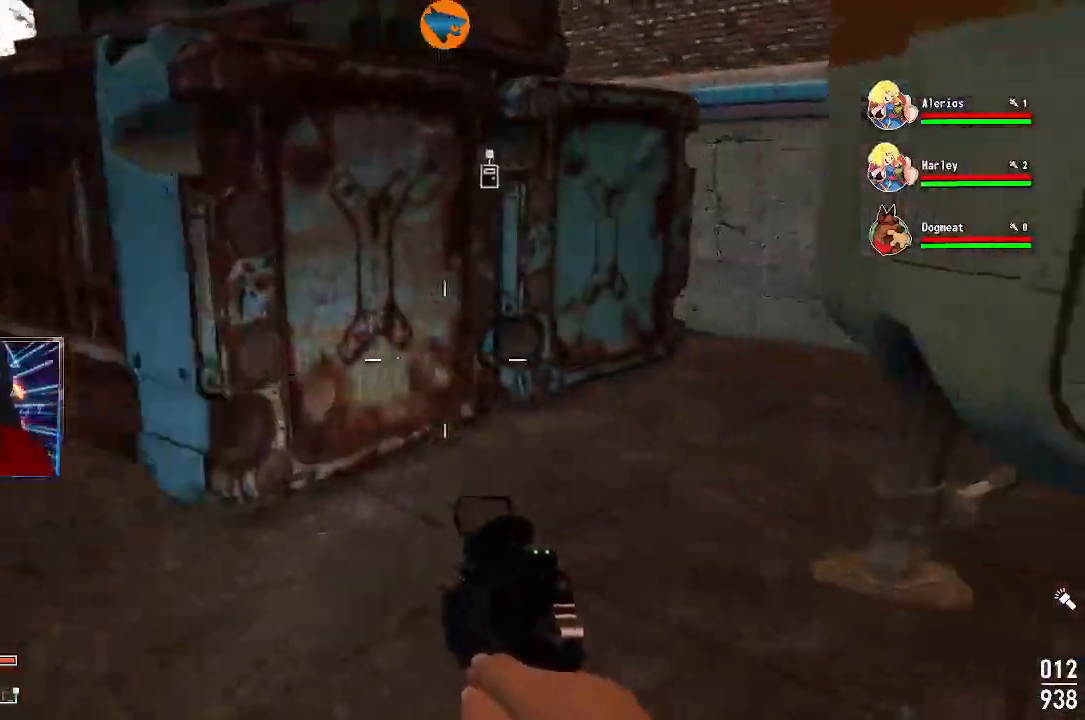
{"buttons": [], "left_stick": "center", "right_stick": "left", "events": [[133, "right_stick", "center"], [300, "left_stick", "center"], [500, "right_stick", "left"]]}
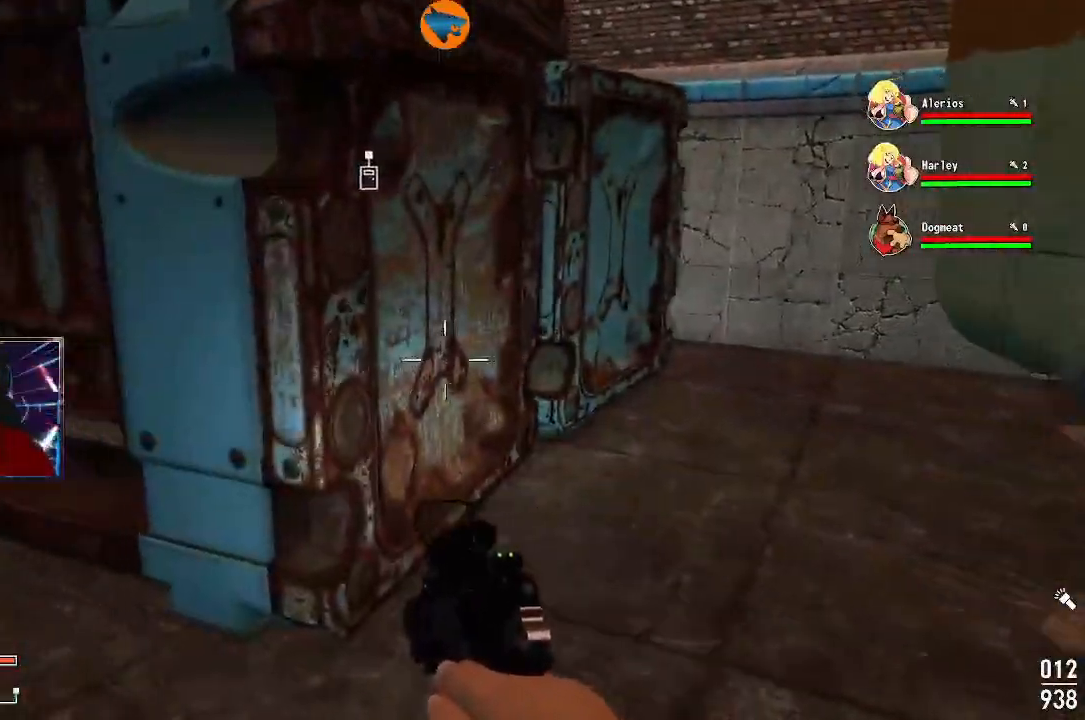
{"buttons": [], "left_stick": "up", "right_stick": "left", "events": [[33, "left_stick", "up-left"], [133, "left_stick", "up"]]}
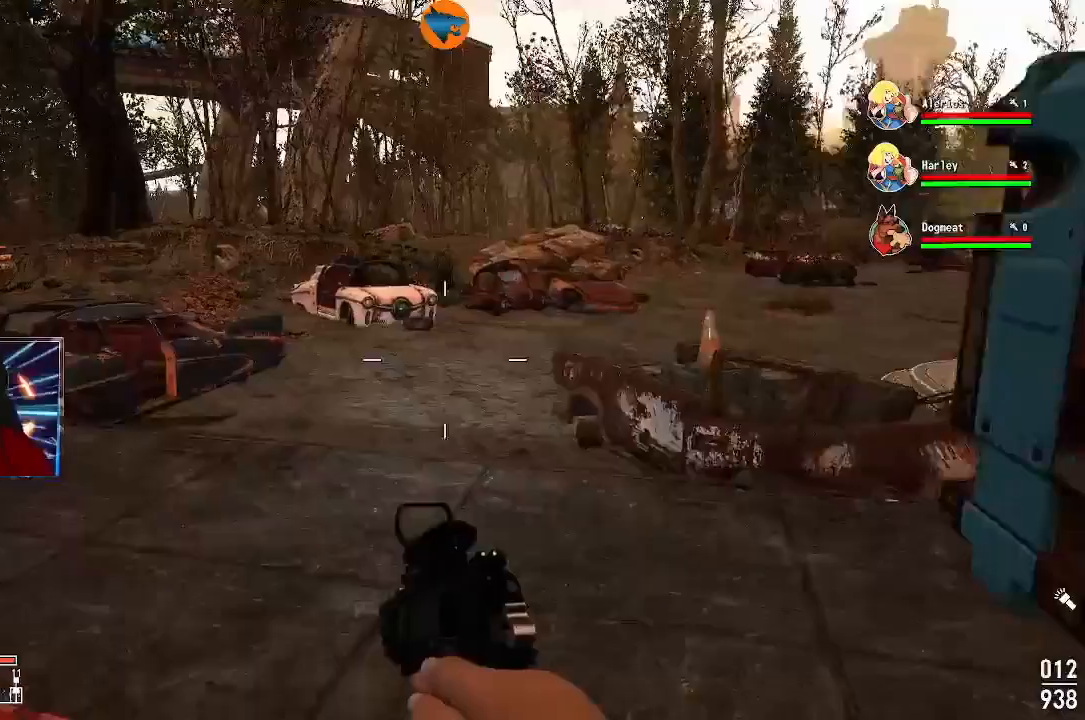
{"buttons": [], "left_stick": "up", "right_stick": "center", "events": [[67, "right_stick", "center"]]}
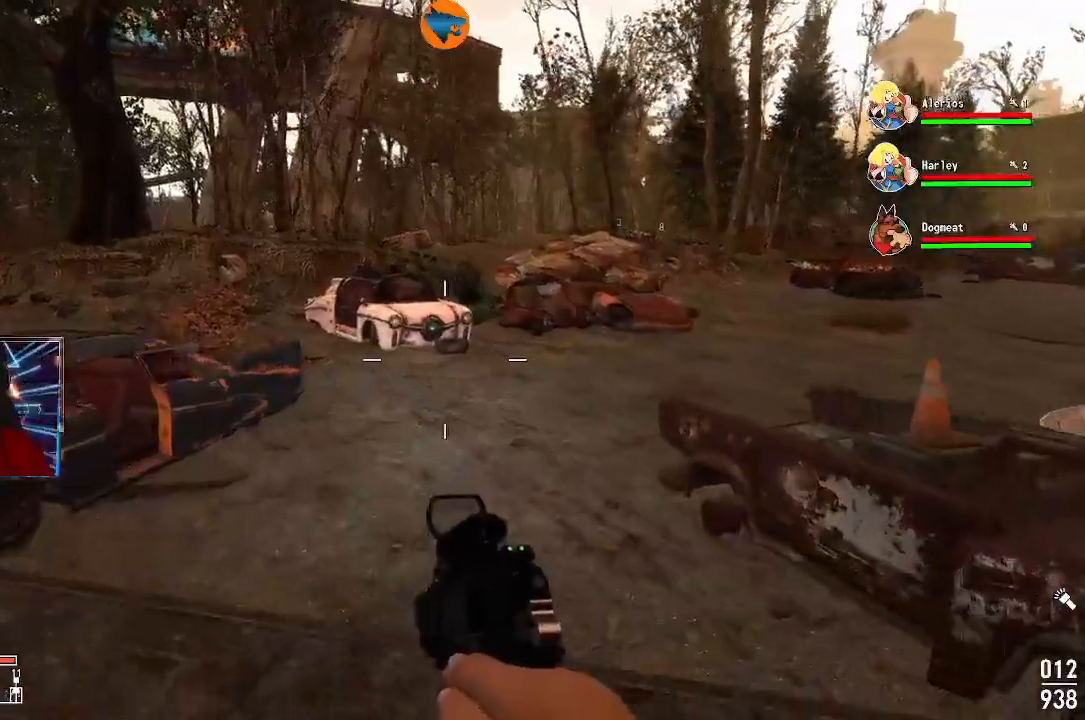
{"buttons": [], "left_stick": "up", "right_stick": "left", "events": [[333, "right_stick", "left"]]}
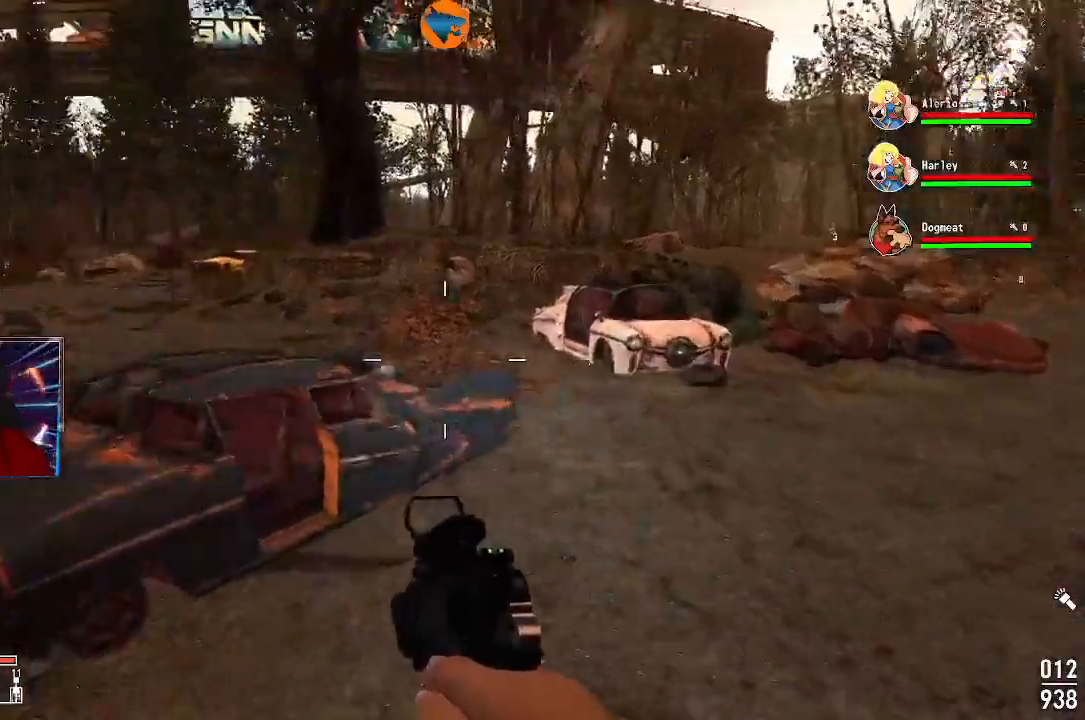
{"buttons": [], "left_stick": "up", "right_stick": "center", "events": [[167, "right_stick", "right"], [500, "right_stick", "center"]]}
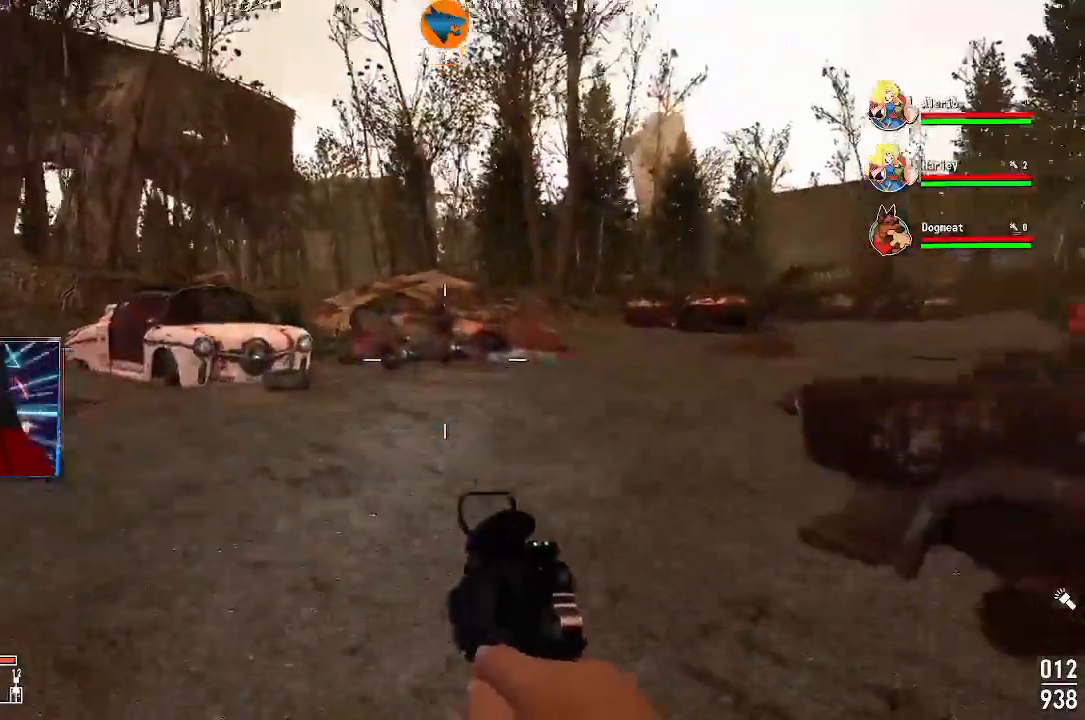
{"buttons": [], "left_stick": "center", "right_stick": "center", "events": [[67, "L1", "down"], [133, "L1", "up"], [433, "left_stick", "center"]]}
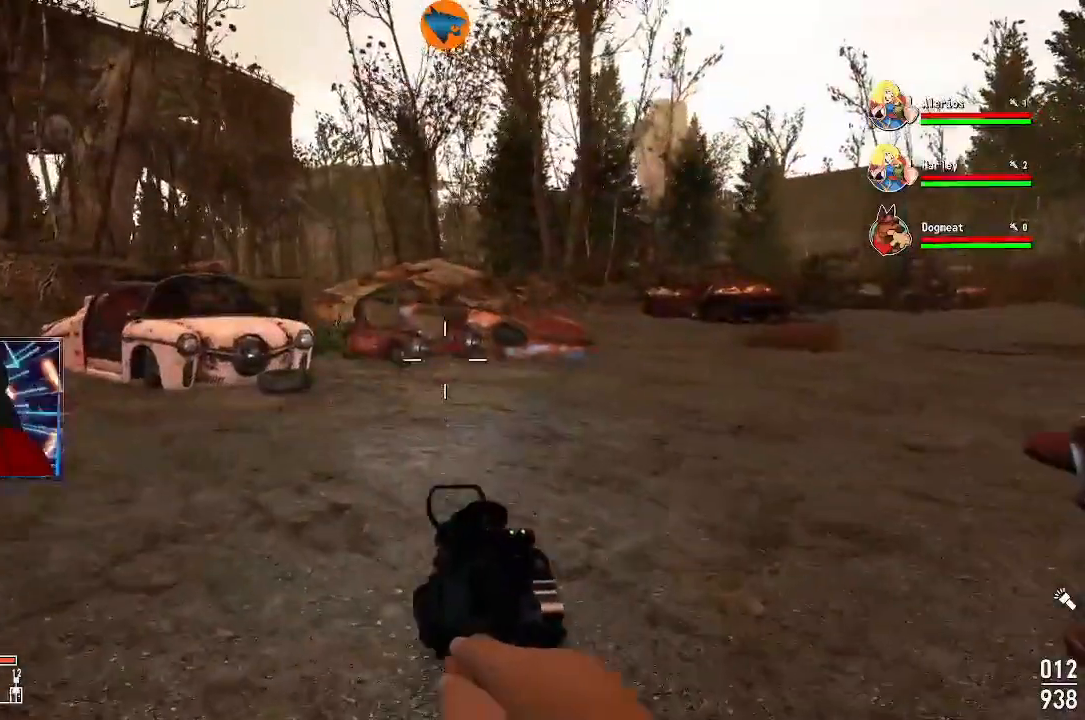
{"buttons": [], "left_stick": "left", "right_stick": "right", "events": [[233, "right_stick", "right"], [267, "left_stick", "up-left"], [333, "left_stick", "left"]]}
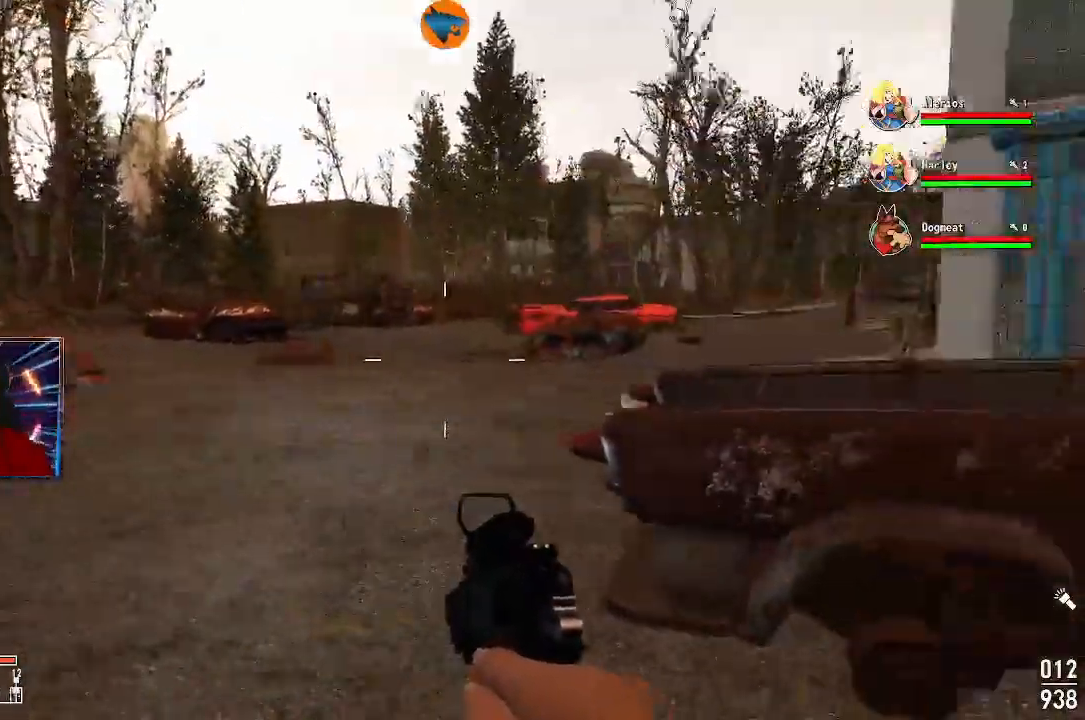
{"buttons": [], "left_stick": "up", "right_stick": "left", "events": [[433, "right_stick", "left"], [467, "left_stick", "up"]]}
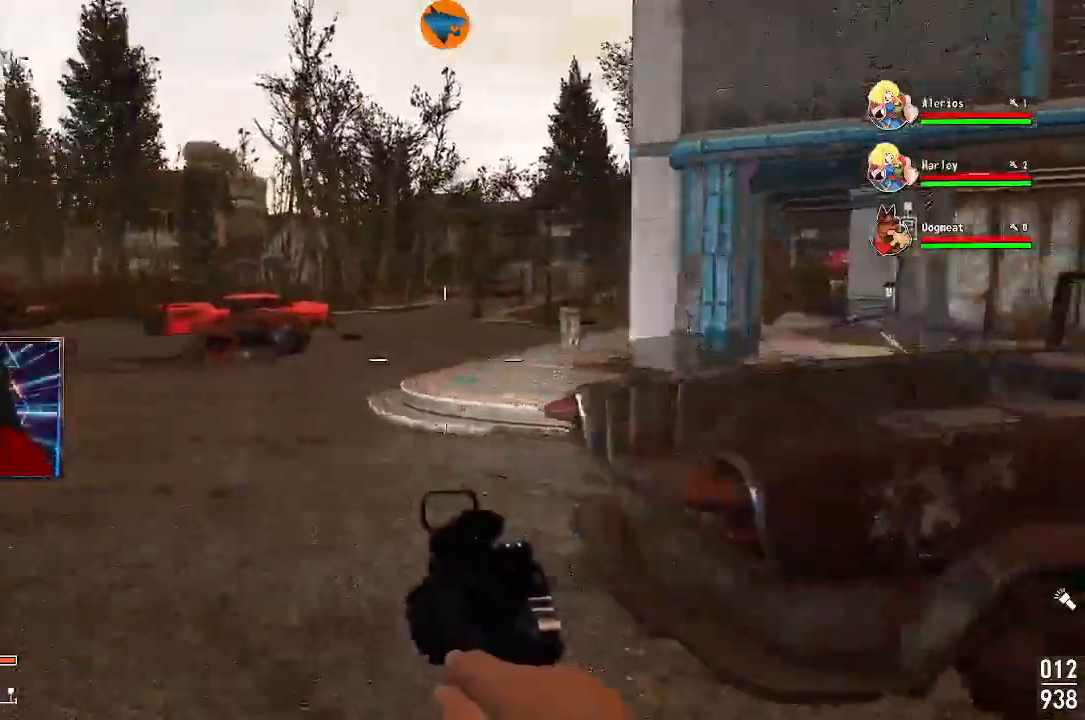
{"buttons": ["Y"], "left_stick": "up-right", "right_stick": "center", "events": [[200, "left_stick", "up-right"], [433, "right_stick", "center"], [500, "Y", "down"]]}